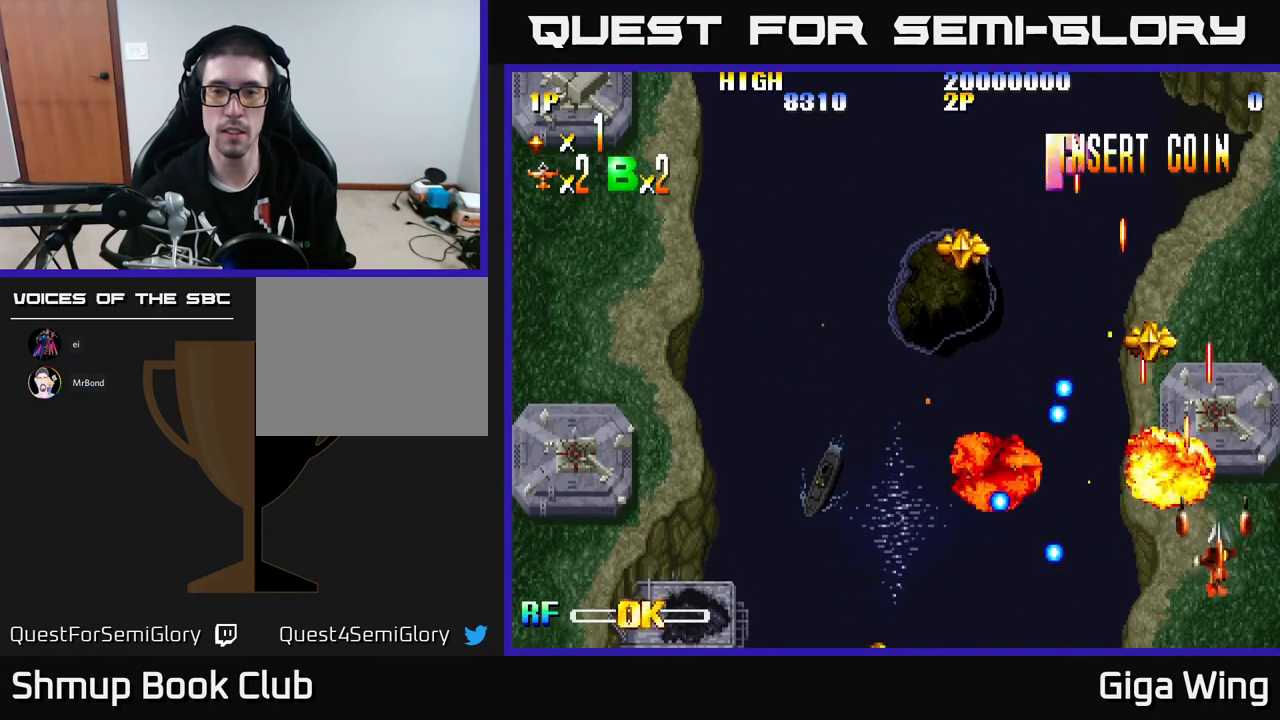
Gameplay with a controller (Xbox layout); each line is a JSON object with the inputs held at the frame after it. "events" lists button and stick changes between this image and that frame as [ms after this image, input, new state], when the widget could be followed in between. Not read: right_stick.
{"buttons": ["DPAD_LEFT"], "left_stick": "center", "events": [[117, "DPAD_UP", "up"], [167, "DPAD_RIGHT", "up"], [433, "DPAD_LEFT", "down"]]}
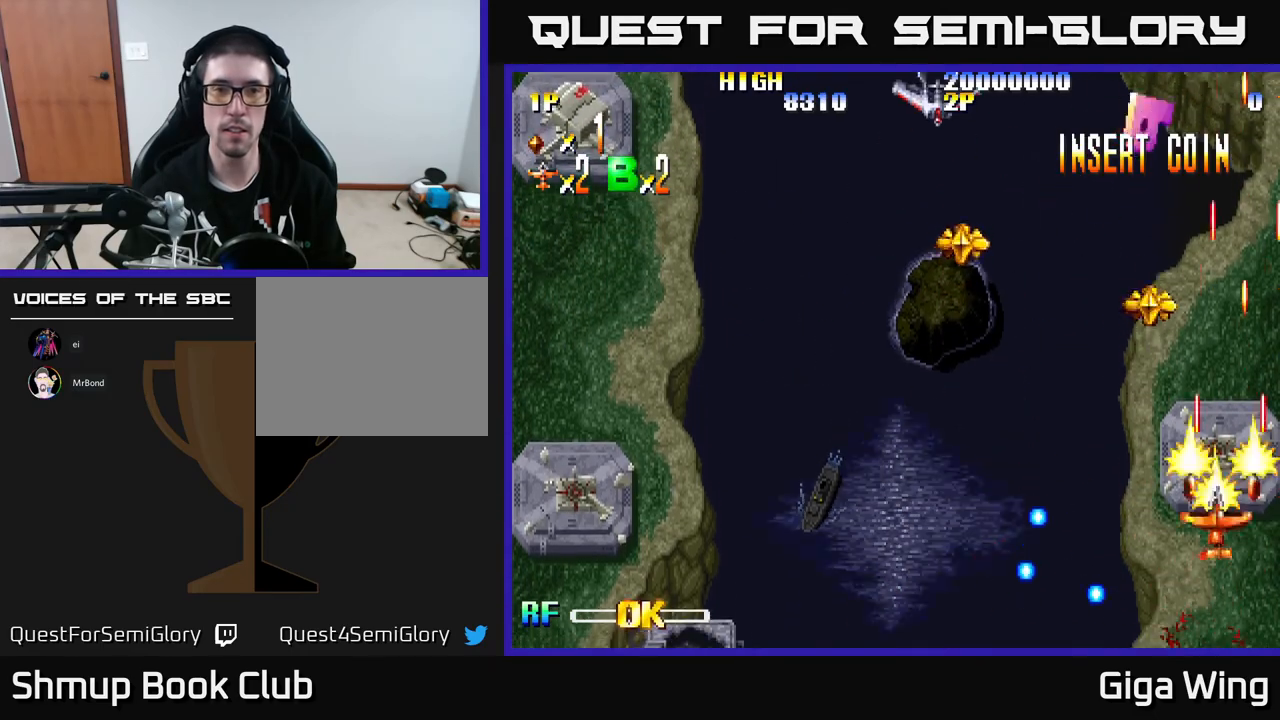
{"buttons": ["DPAD_LEFT"], "left_stick": "center", "events": []}
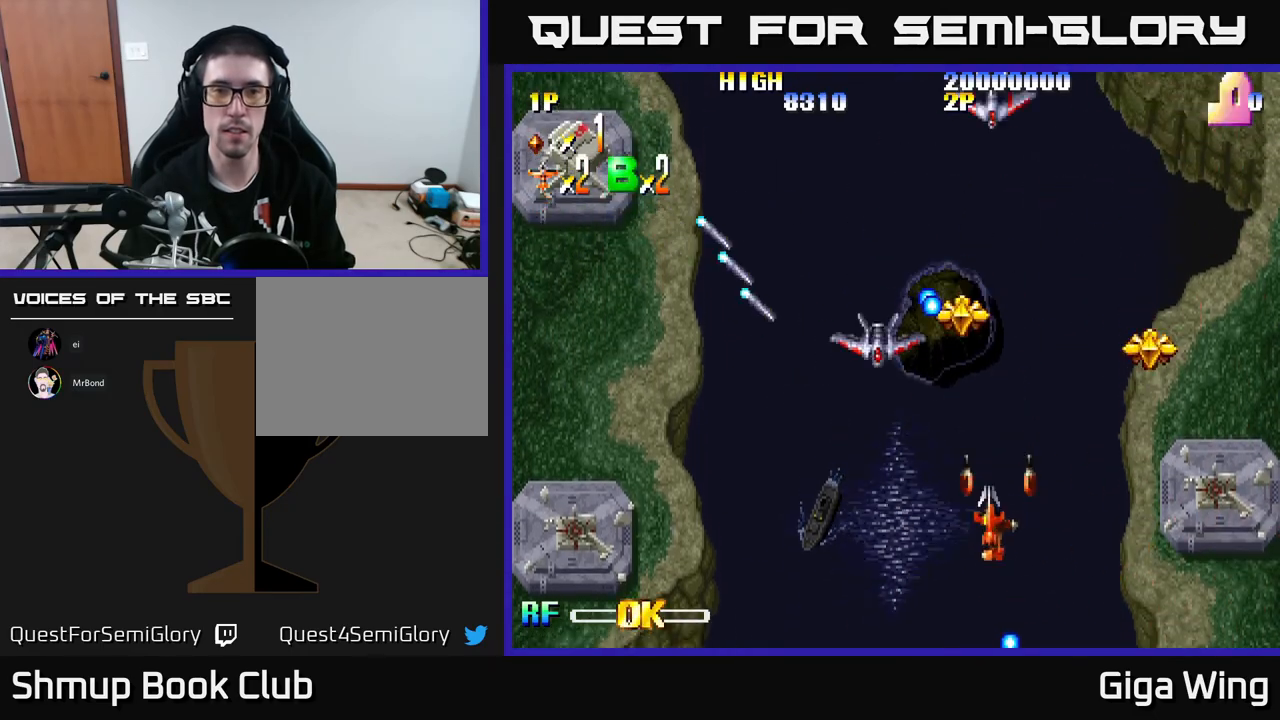
{"buttons": ["DPAD_LEFT"], "left_stick": "center", "events": [[17, "DPAD_DOWN", "down"], [150, "A", "down"], [233, "DPAD_DOWN", "up"], [317, "A", "up"]]}
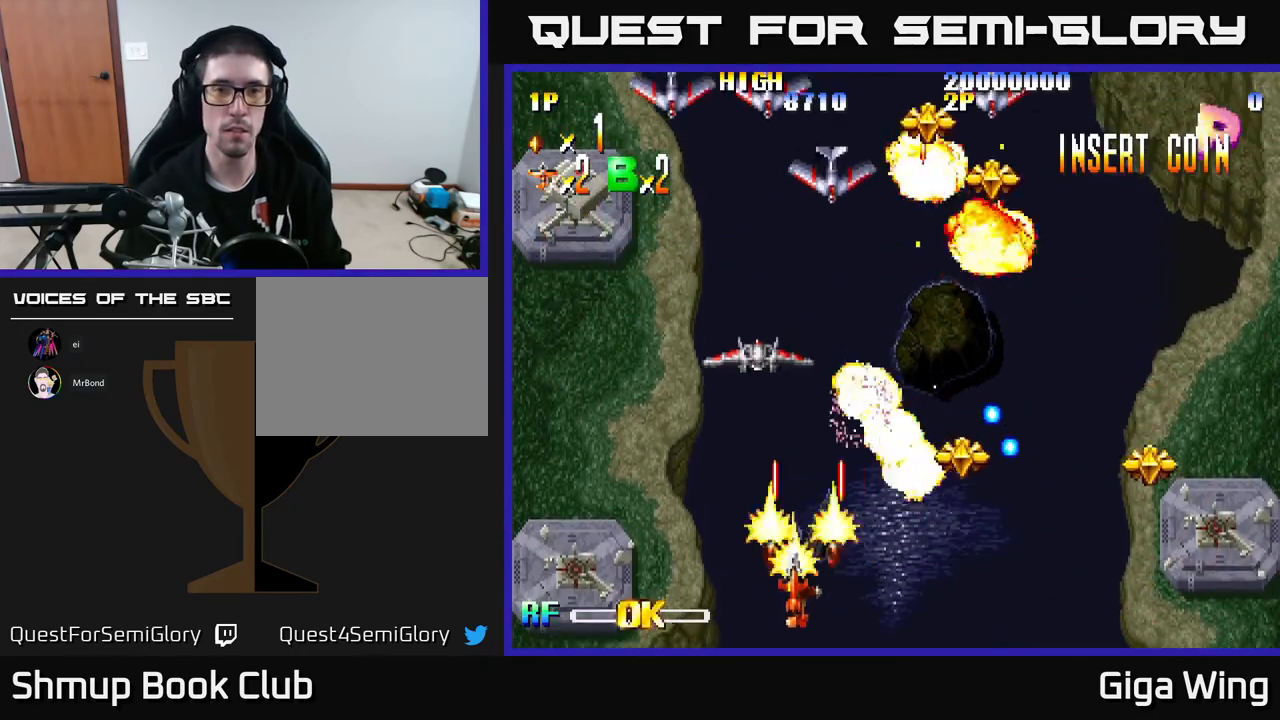
{"buttons": ["DPAD_LEFT"], "left_stick": "center", "events": []}
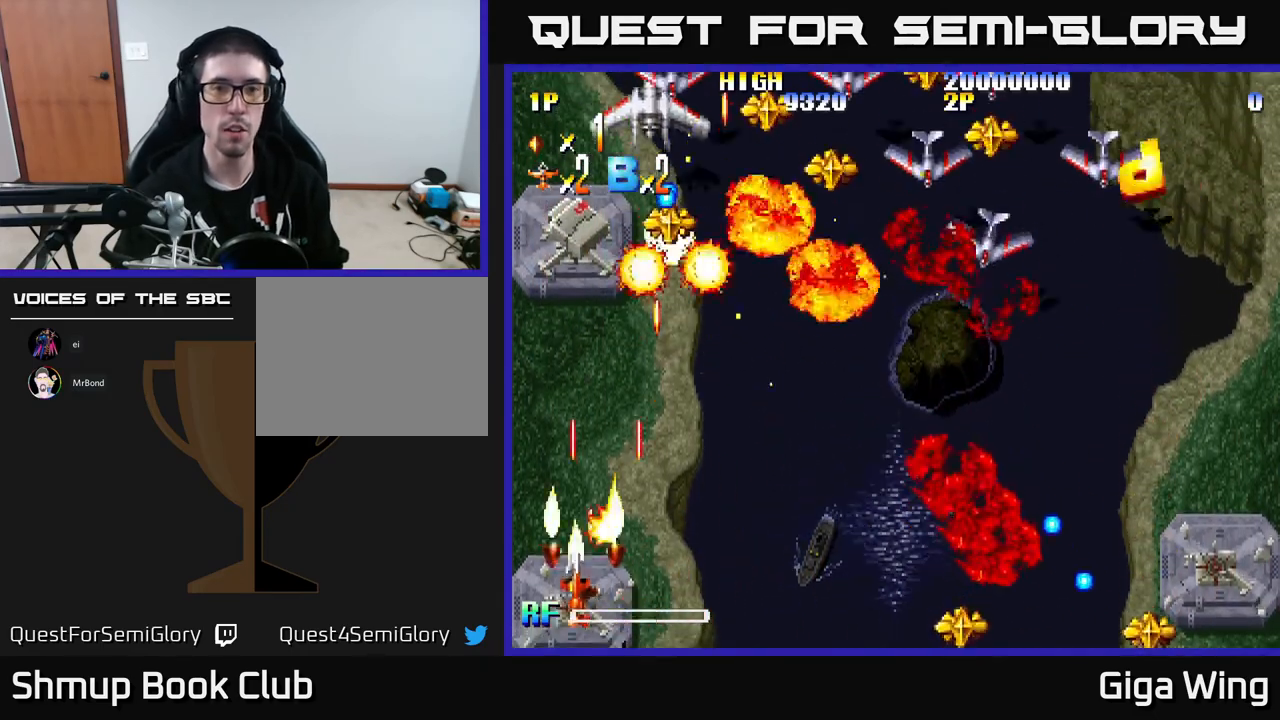
{"buttons": [], "left_stick": "center", "events": [[450, "DPAD_LEFT", "up"]]}
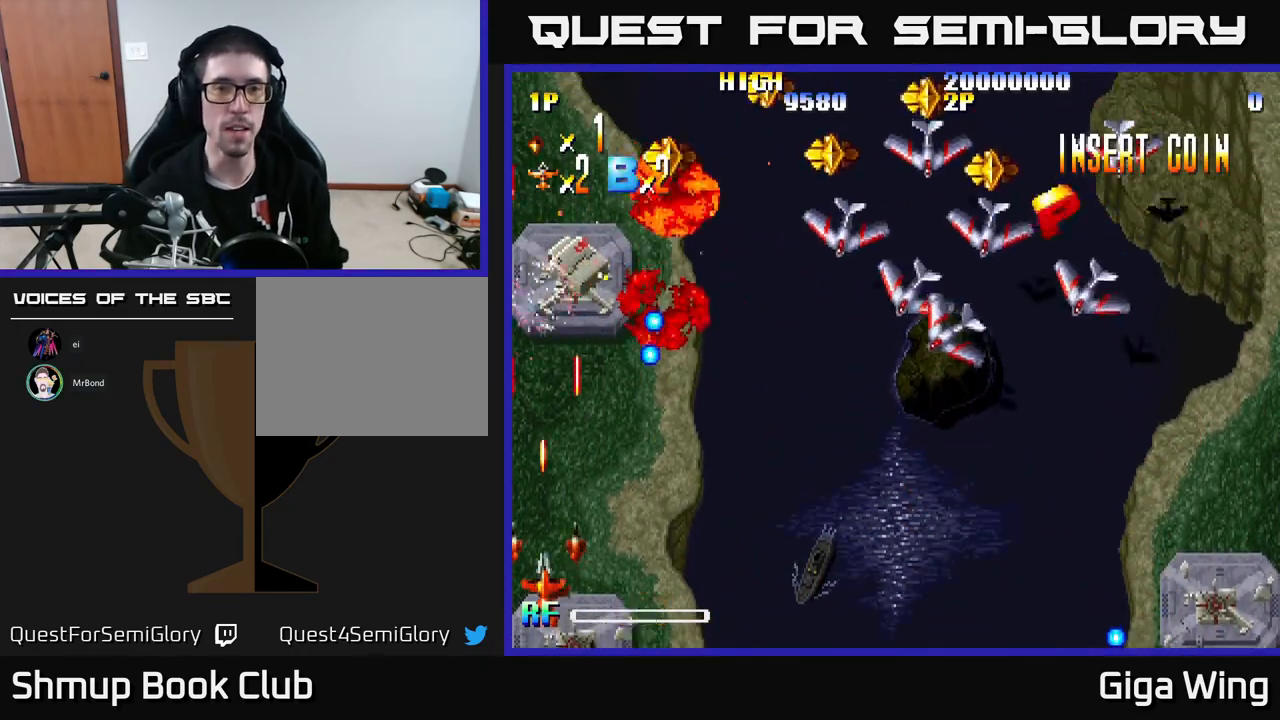
{"buttons": ["DPAD_UP"], "left_stick": "center", "events": [[483, "DPAD_UP", "down"]]}
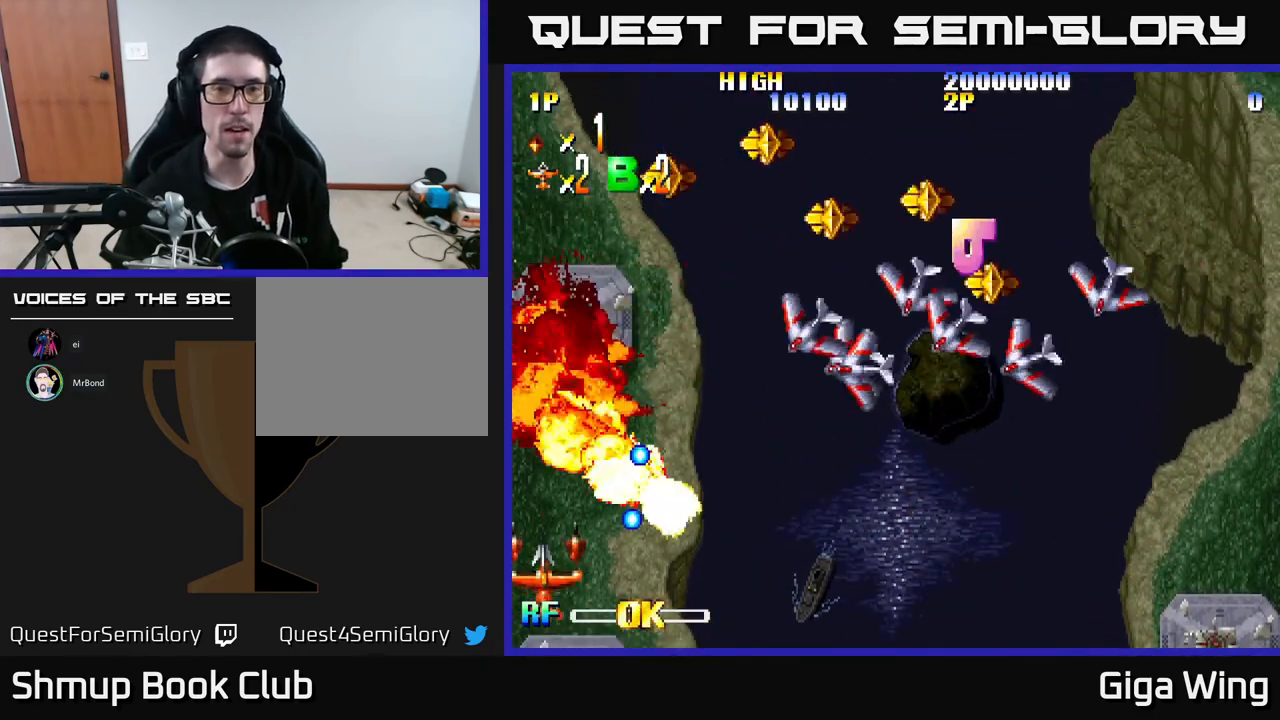
{"buttons": [], "left_stick": "center", "events": [[67, "DPAD_LEFT", "down"], [100, "DPAD_UP", "up"], [133, "DPAD_LEFT", "up"]]}
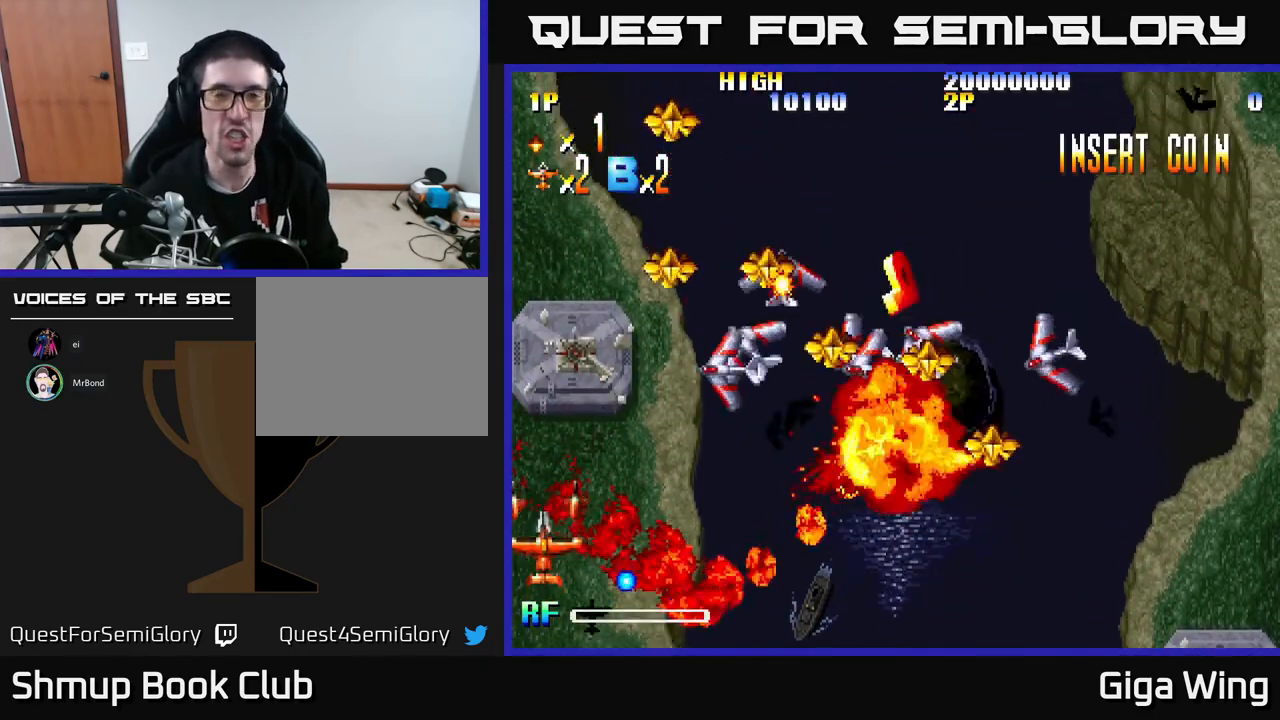
{"buttons": [], "left_stick": "center", "events": [[183, "left_stick", "left"], [200, "L3", "down"], [250, "L3", "up"], [367, "left_stick", "center"]]}
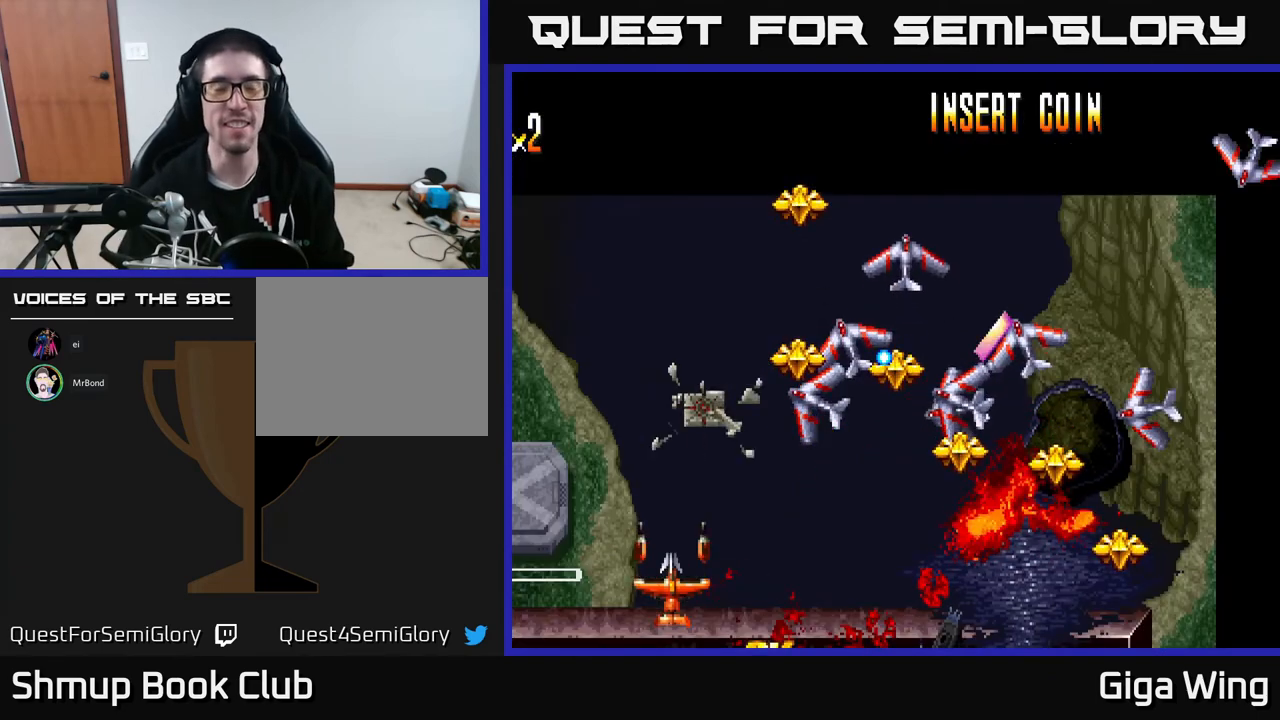
{"buttons": ["SELECT"], "left_stick": "center", "events": [[483, "SELECT", "down"]]}
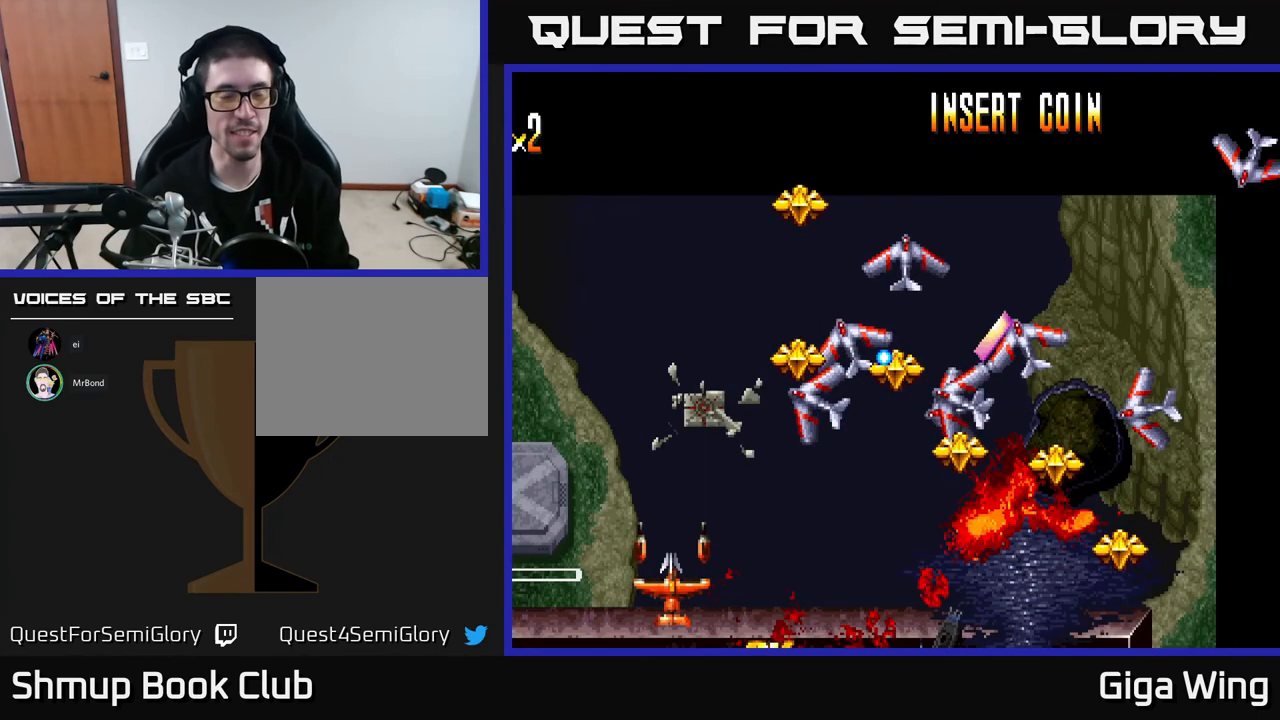
{"buttons": [], "left_stick": "center", "events": [[150, "SELECT", "up"]]}
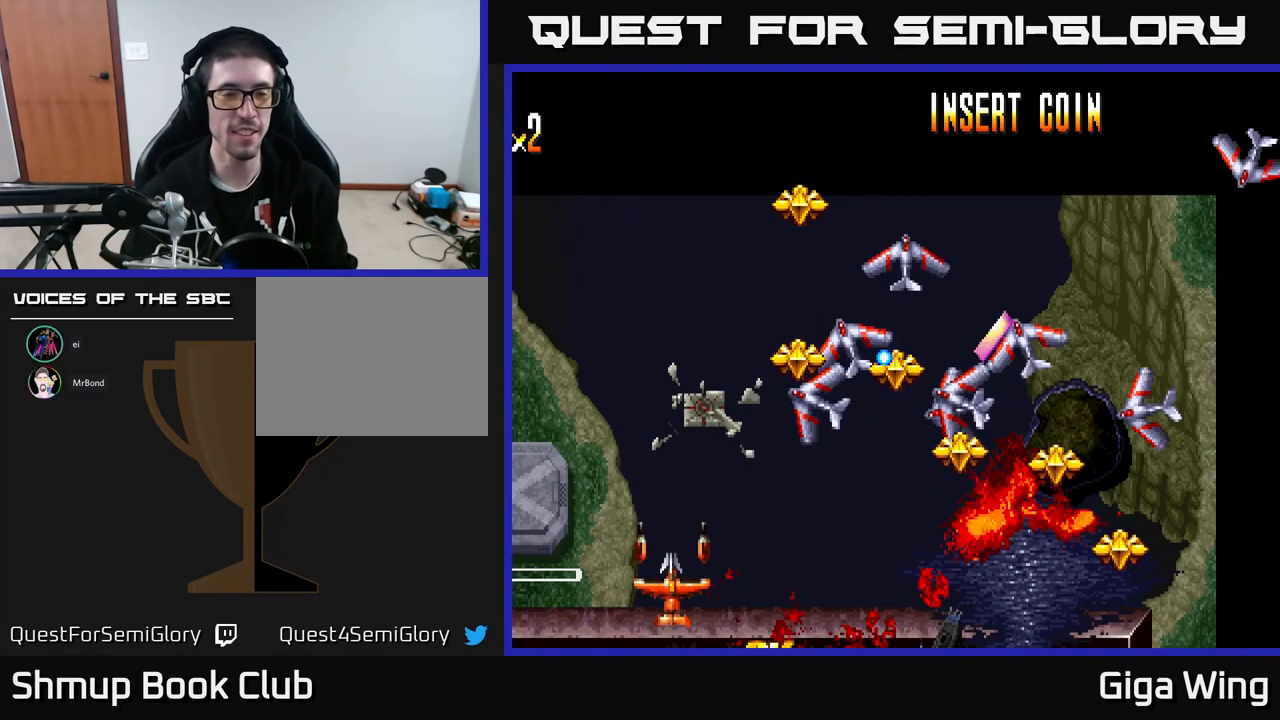
{"buttons": [], "left_stick": "center", "events": []}
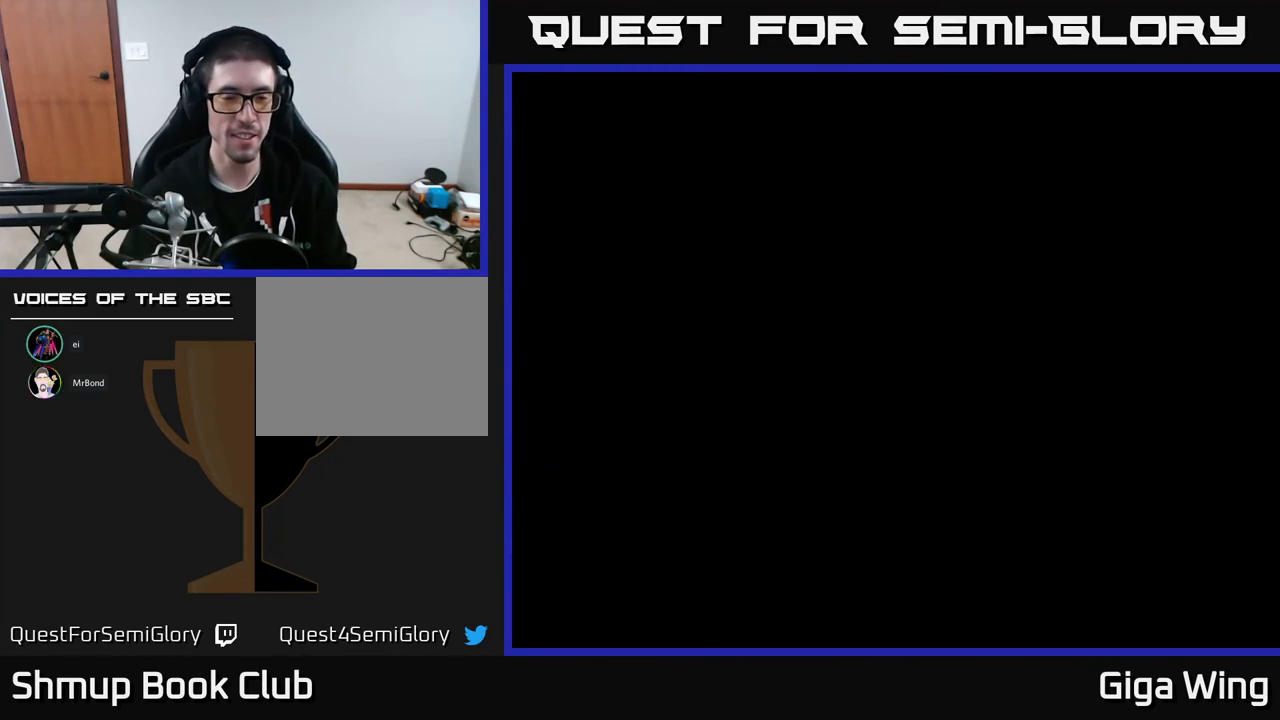
{"buttons": ["SELECT"], "left_stick": "center", "events": [[417, "SELECT", "down"]]}
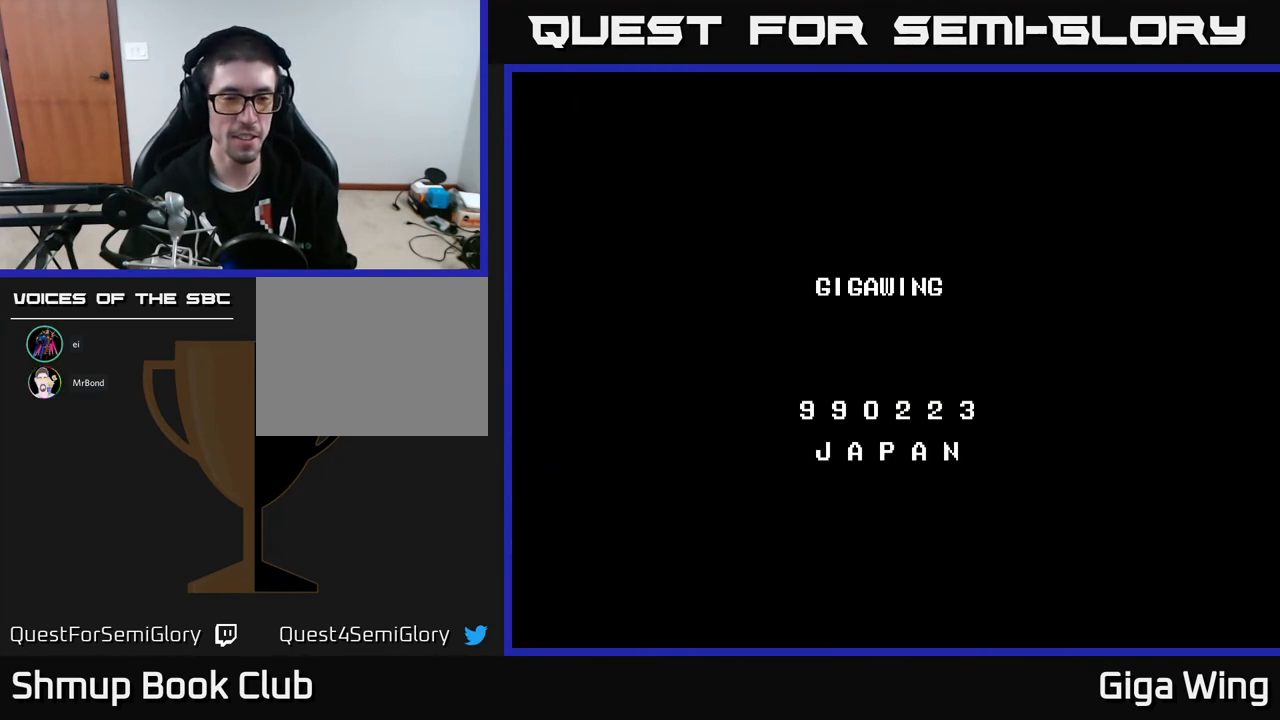
{"buttons": ["START"], "left_stick": "center", "events": [[33, "SELECT", "up"], [67, "START", "down"], [167, "START", "up"], [250, "START", "down"], [367, "START", "up"], [500, "START", "down"]]}
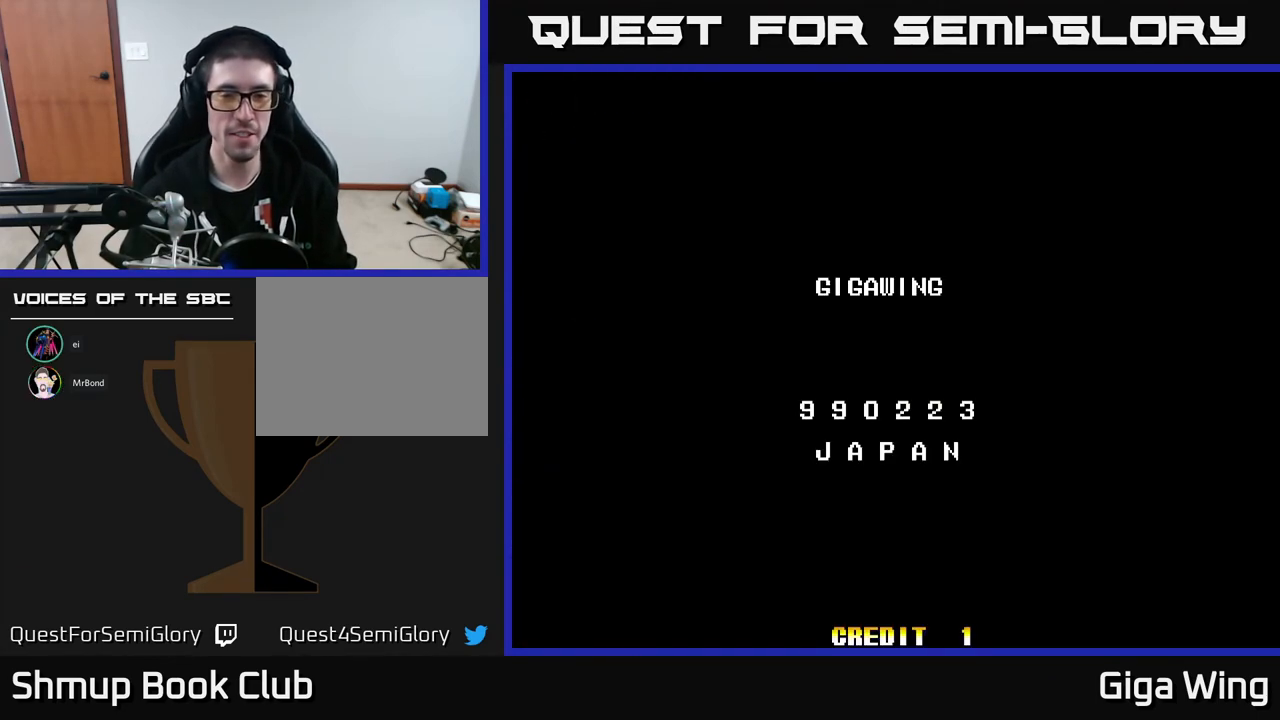
{"buttons": ["START"], "left_stick": "center", "events": [[83, "START", "up"], [183, "START", "down"], [317, "START", "up"], [433, "START", "down"]]}
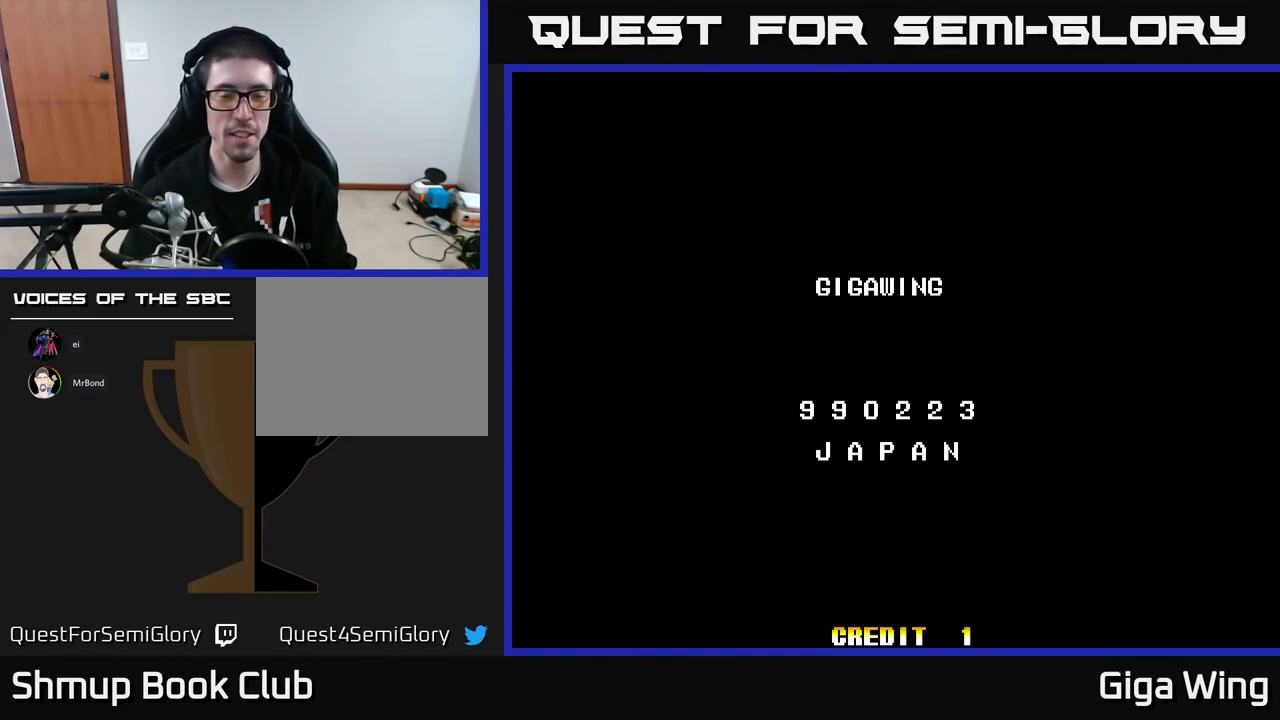
{"buttons": [], "left_stick": "center", "events": [[67, "START", "up"]]}
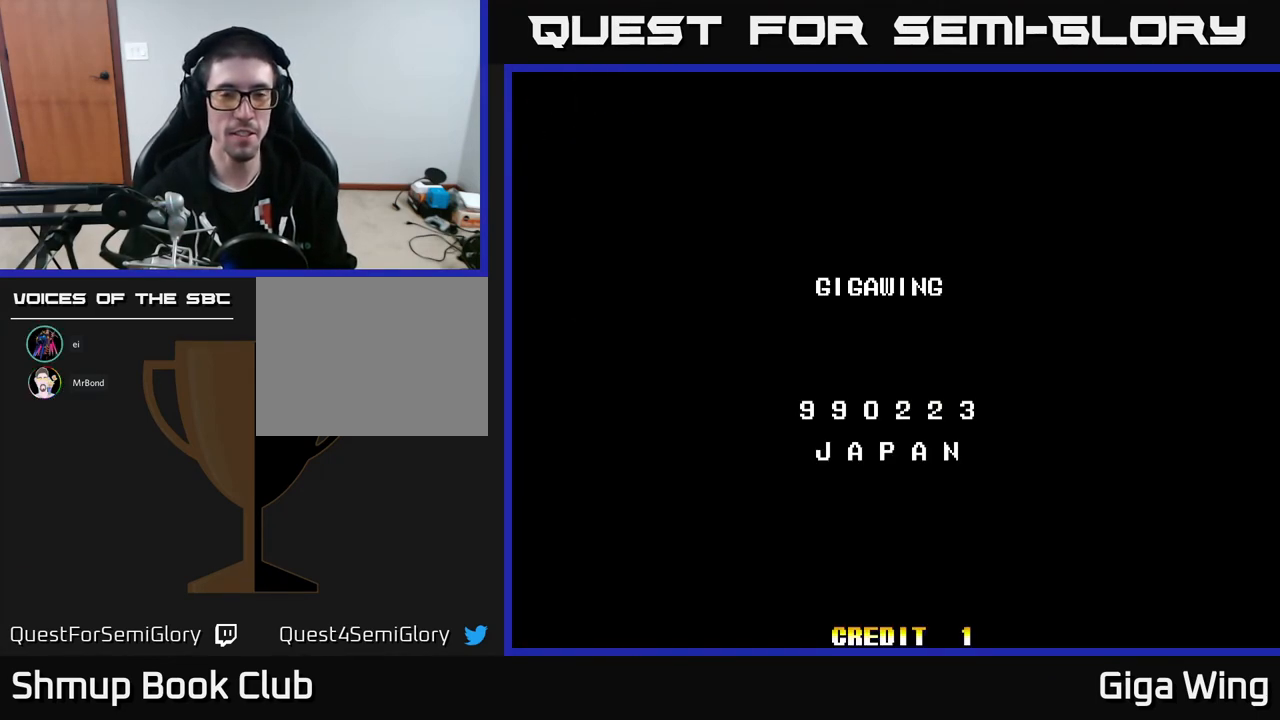
{"buttons": ["START"], "left_stick": "center", "events": [[183, "START", "down"], [333, "START", "up"], [467, "START", "down"]]}
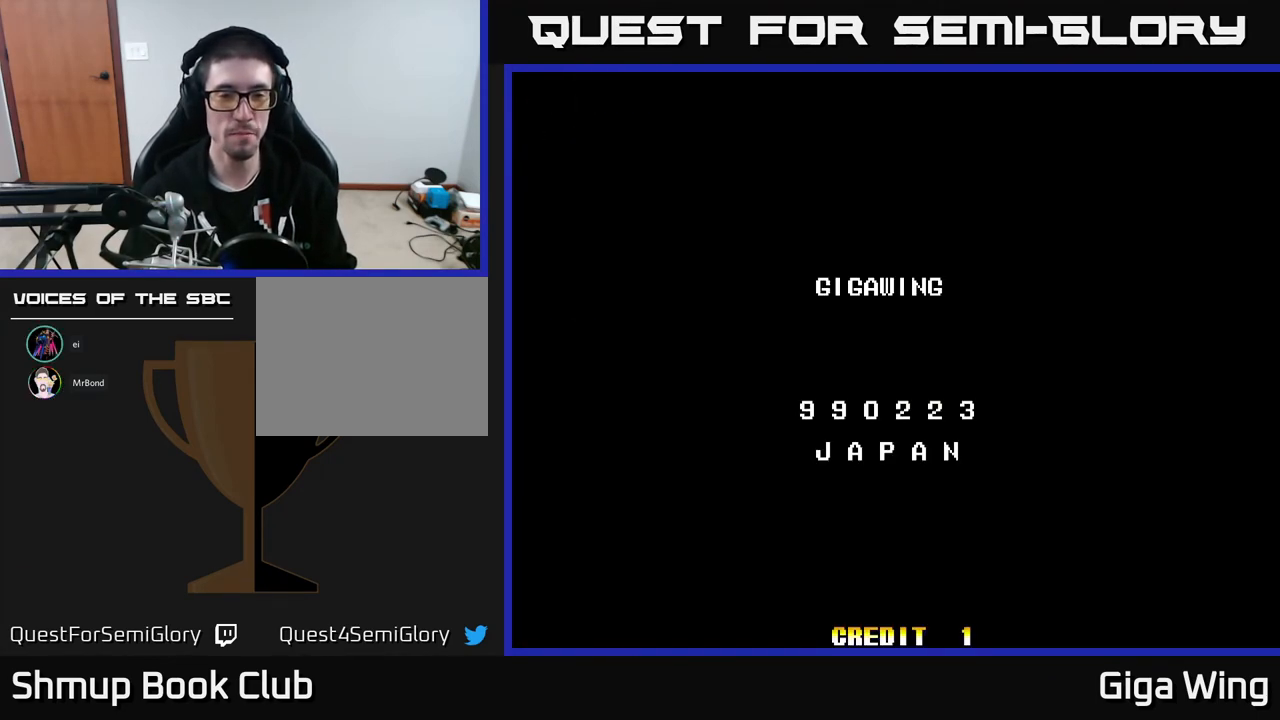
{"buttons": [], "left_stick": "center", "events": [[83, "START", "up"], [150, "START", "down"], [250, "START", "up"], [350, "START", "down"], [467, "START", "up"]]}
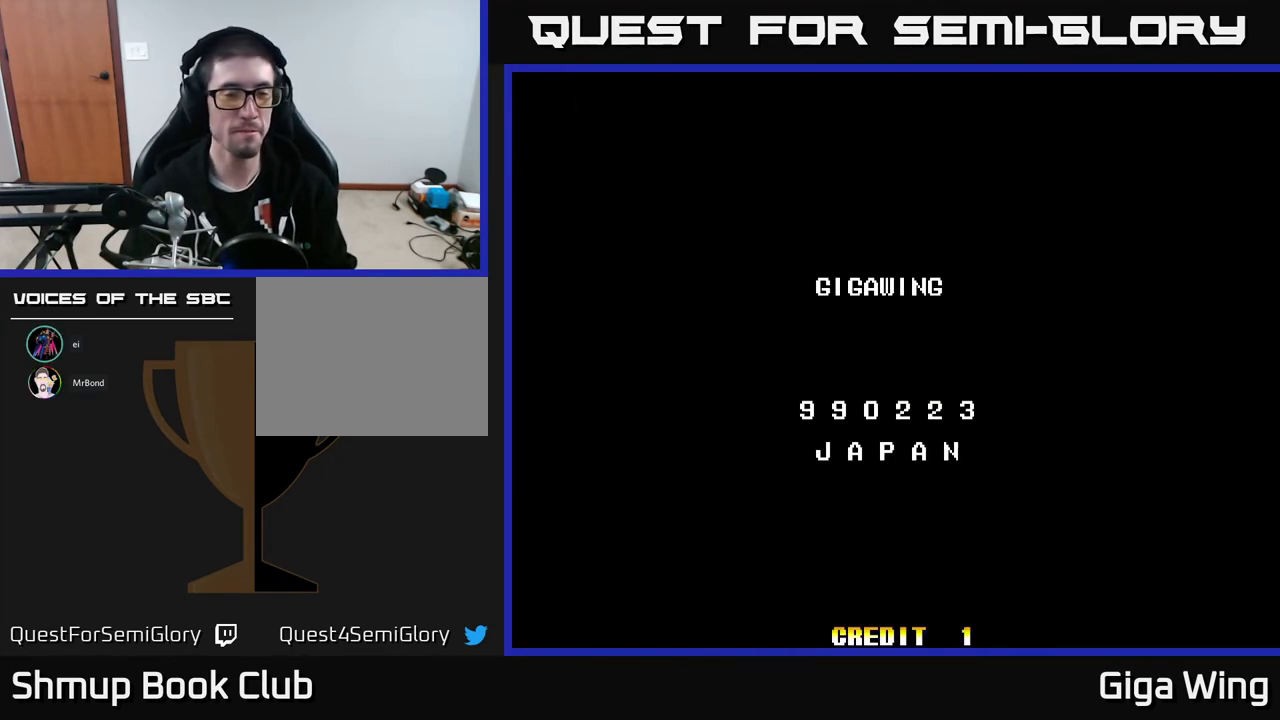
{"buttons": [], "left_stick": "center", "events": [[83, "START", "down"], [233, "START", "up"]]}
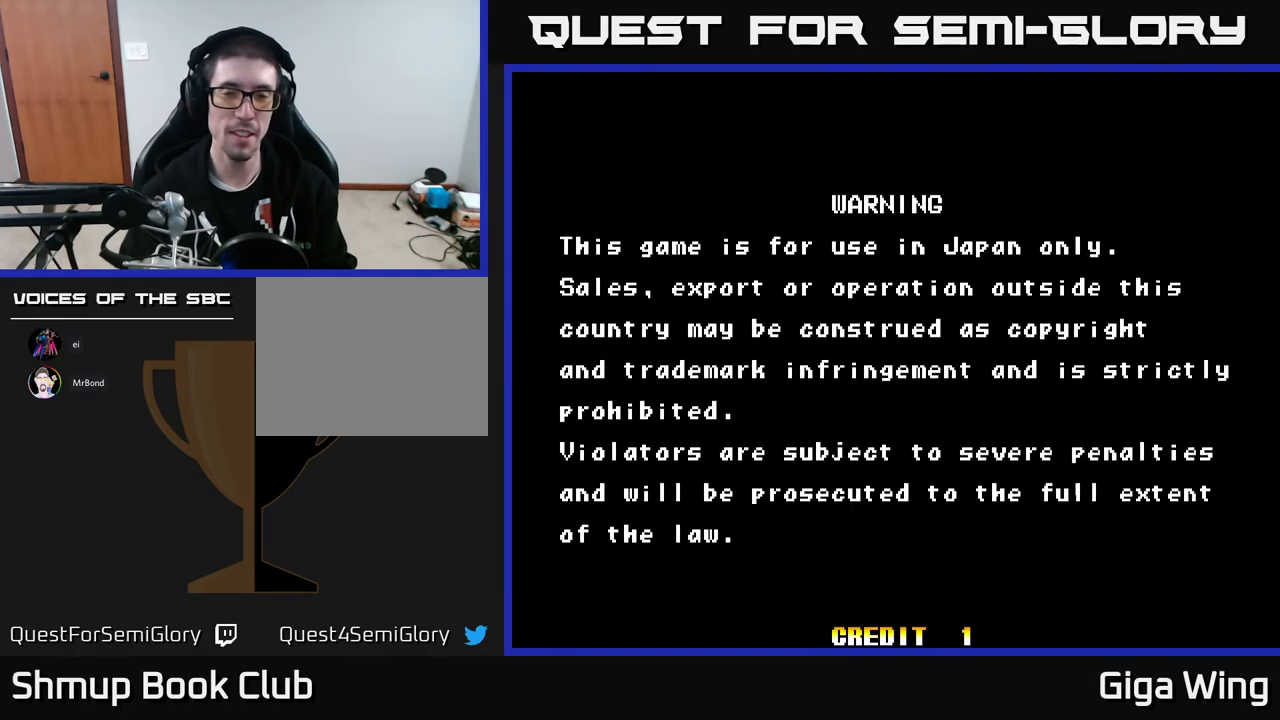
{"buttons": [], "left_stick": "center", "events": [[167, "START", "down"], [333, "START", "up"]]}
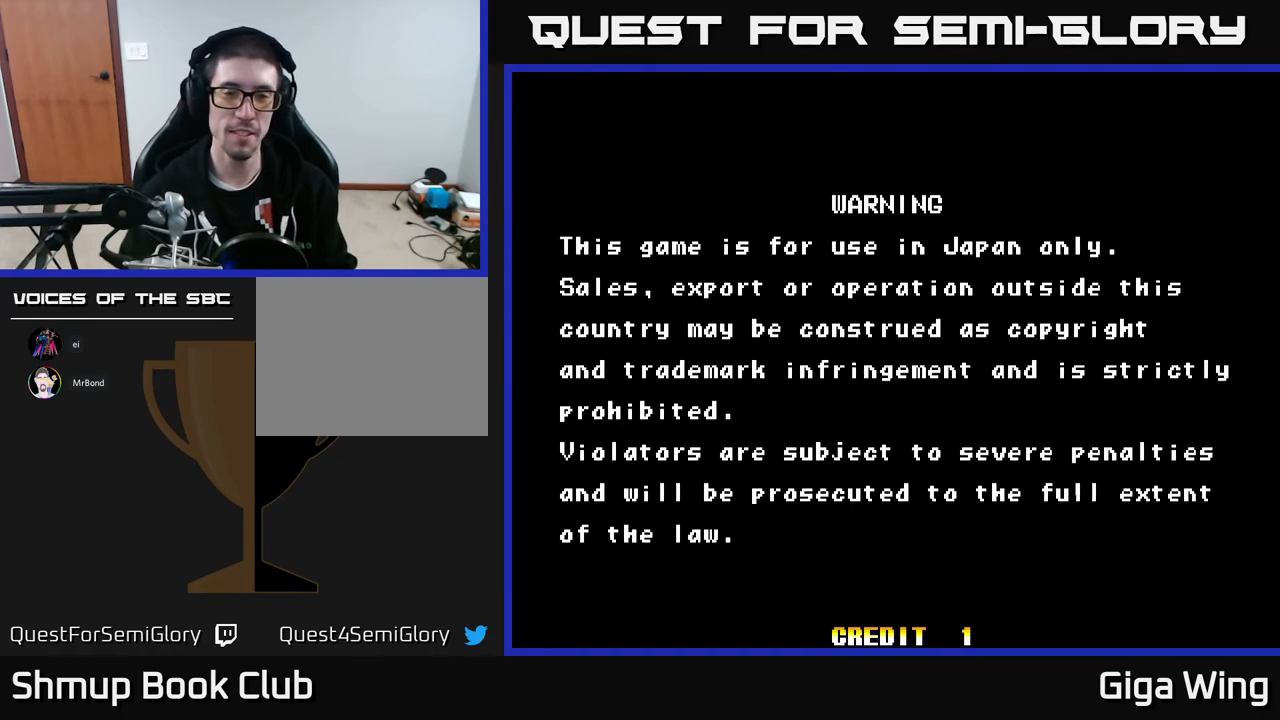
{"buttons": [], "left_stick": "center", "events": [[133, "A", "down"], [250, "A", "up"]]}
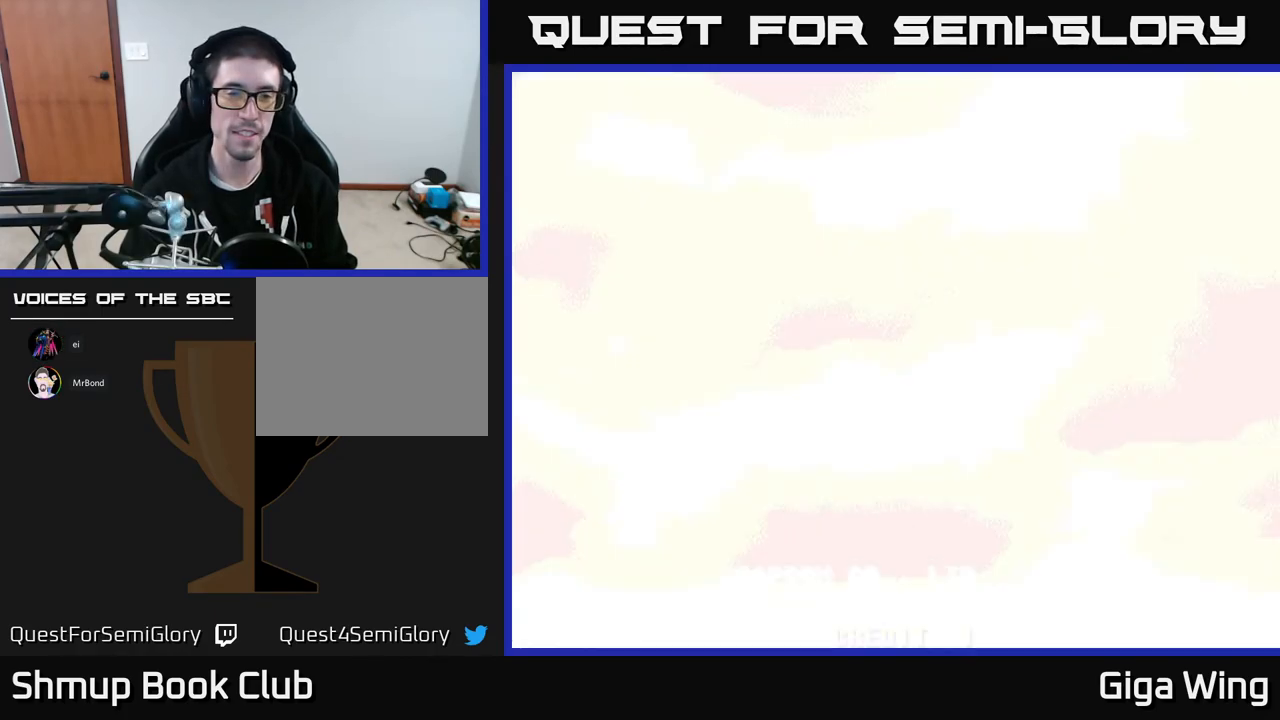
{"buttons": [], "left_stick": "center", "events": []}
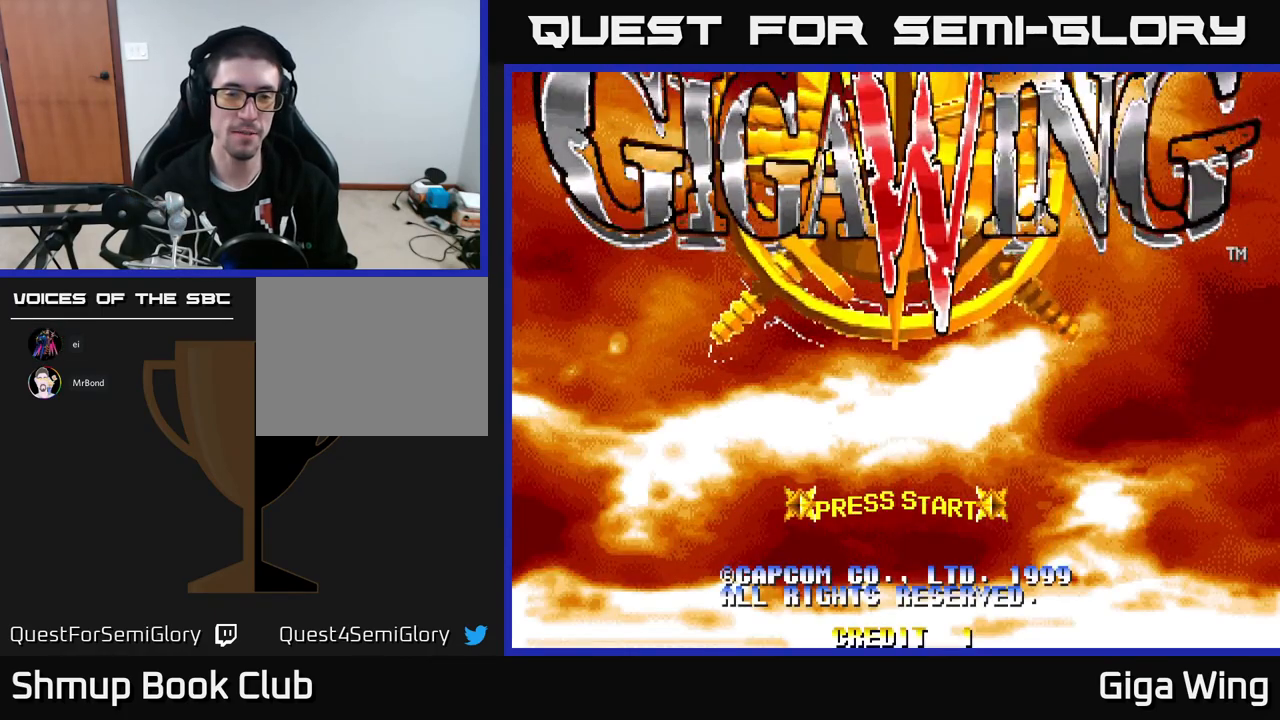
{"buttons": [], "left_stick": "center", "events": [[50, "START", "down"], [167, "START", "up"]]}
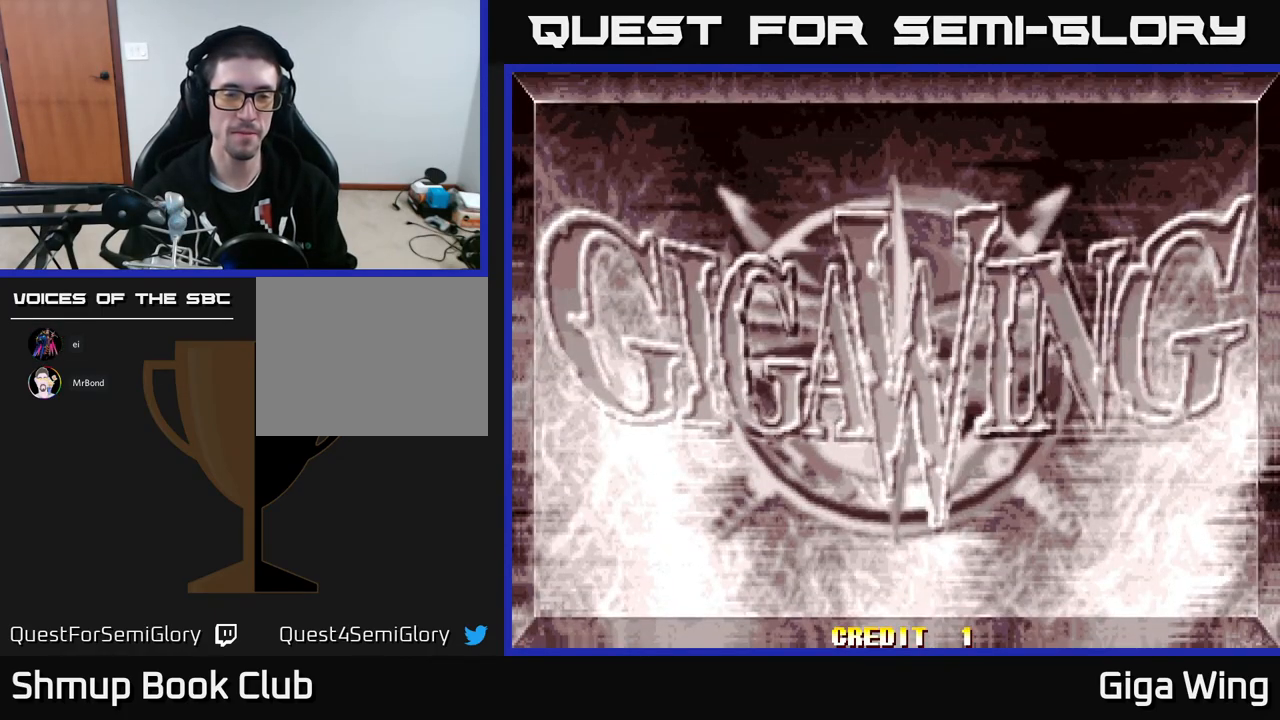
{"buttons": [], "left_stick": "center", "events": []}
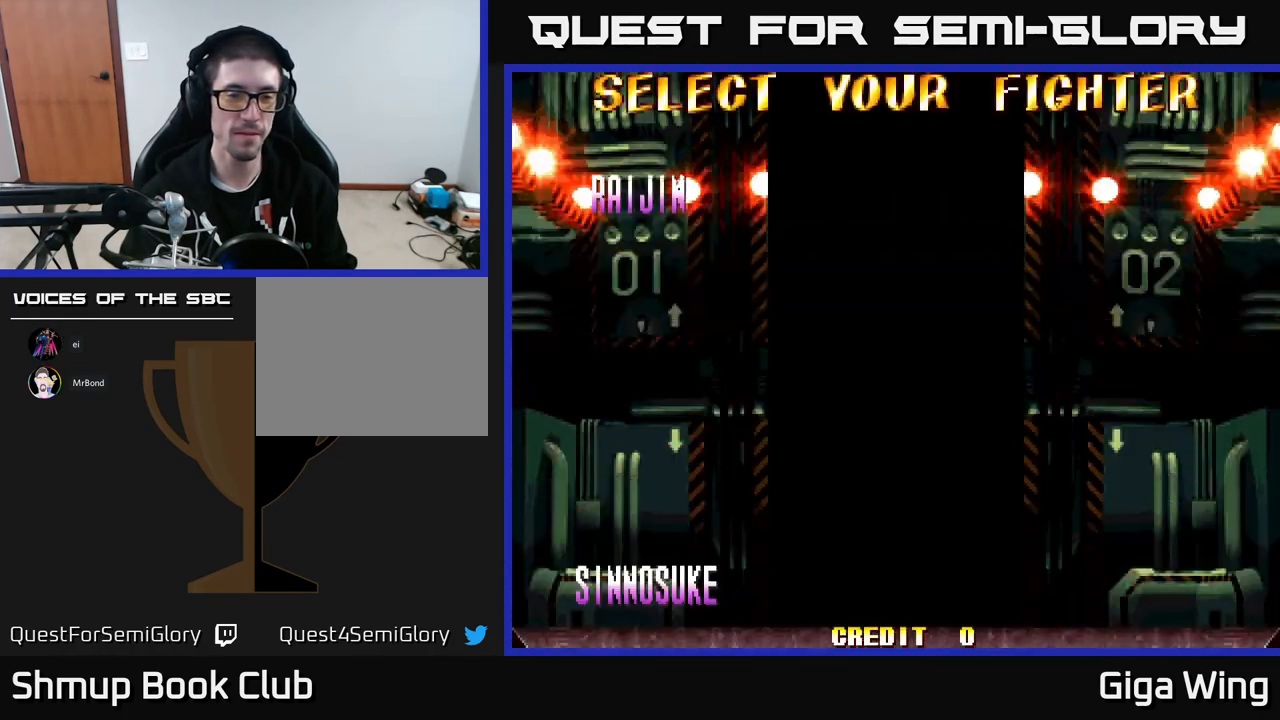
{"buttons": [], "left_stick": "center", "events": [[167, "DPAD_UP", "down"], [283, "DPAD_UP", "up"], [400, "A", "down"], [500, "A", "up"]]}
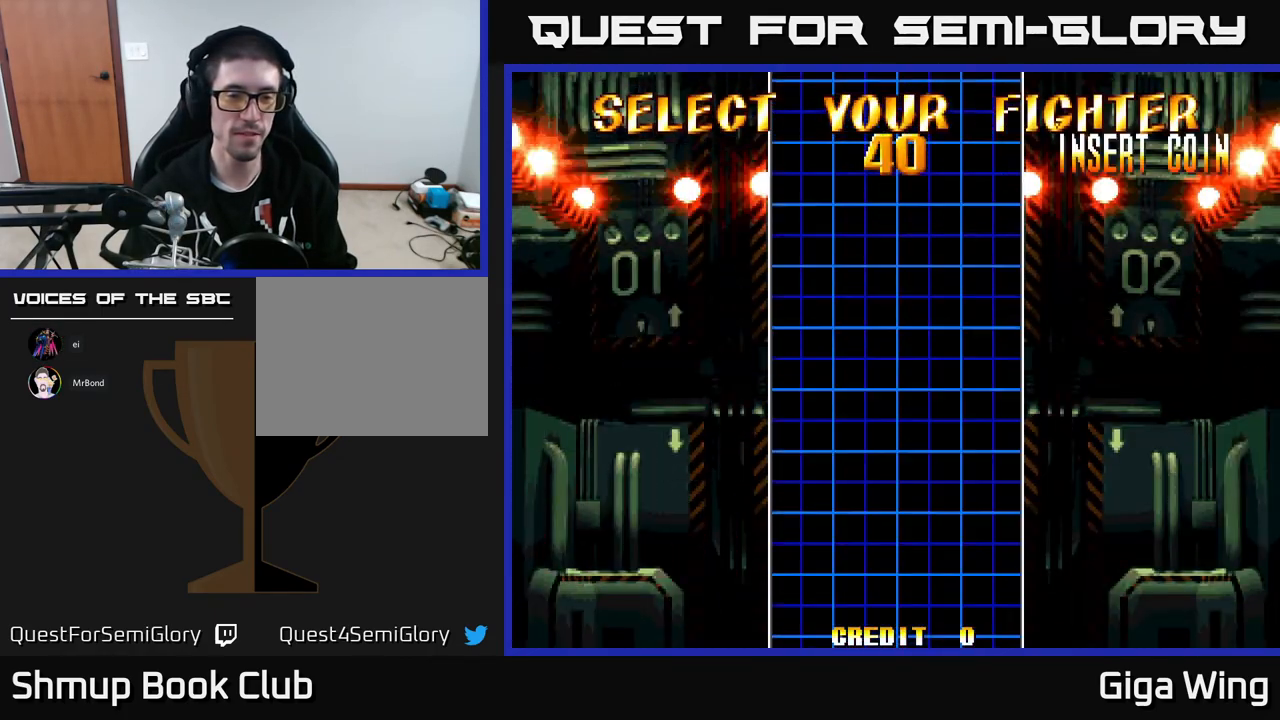
{"buttons": [], "left_stick": "center", "events": [[333, "A", "down"], [433, "A", "up"]]}
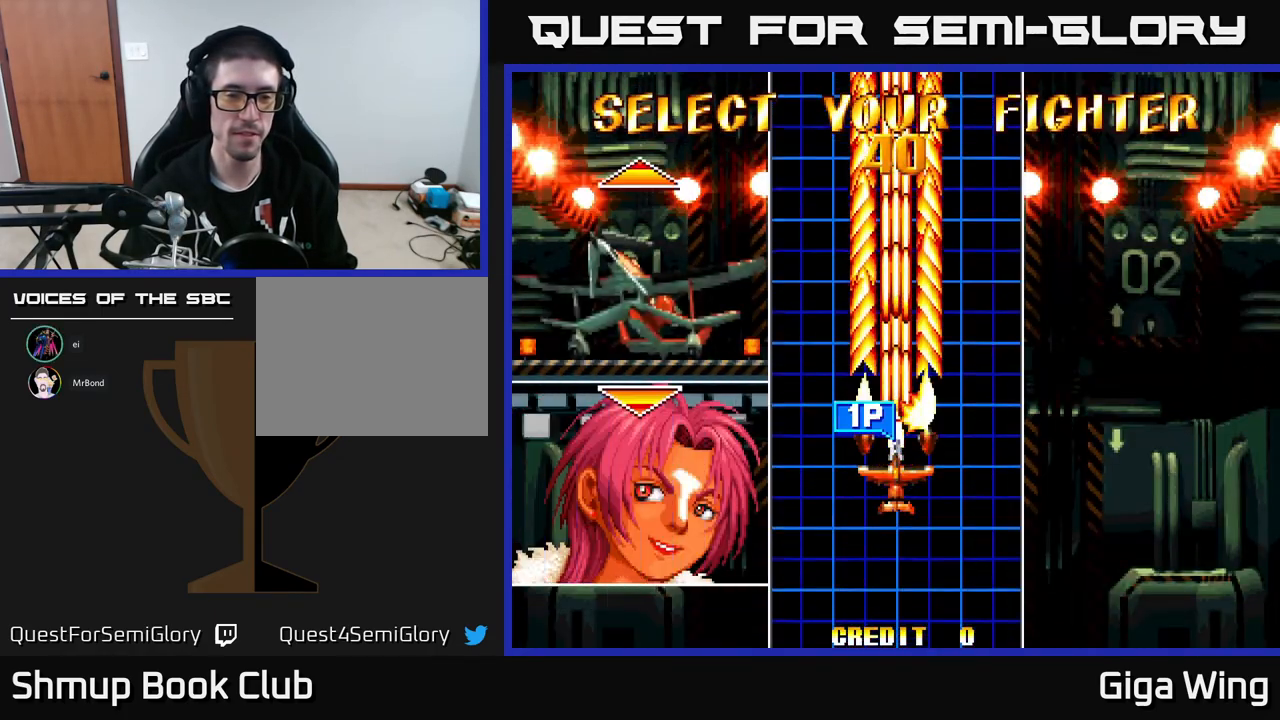
{"buttons": ["A"], "left_stick": "center", "events": [[33, "A", "down"], [83, "A", "up"], [150, "A", "down"], [217, "A", "up"], [317, "A", "down"], [383, "A", "up"], [433, "A", "down"]]}
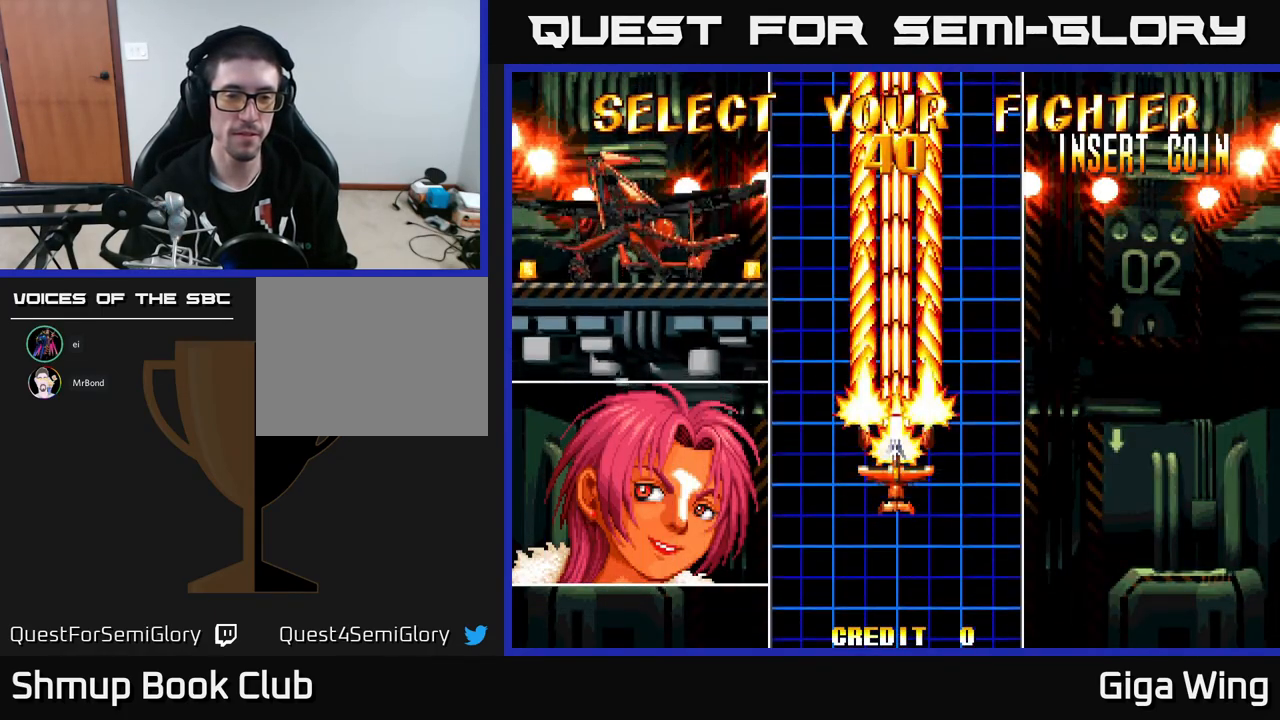
{"buttons": ["A"], "left_stick": "center", "events": []}
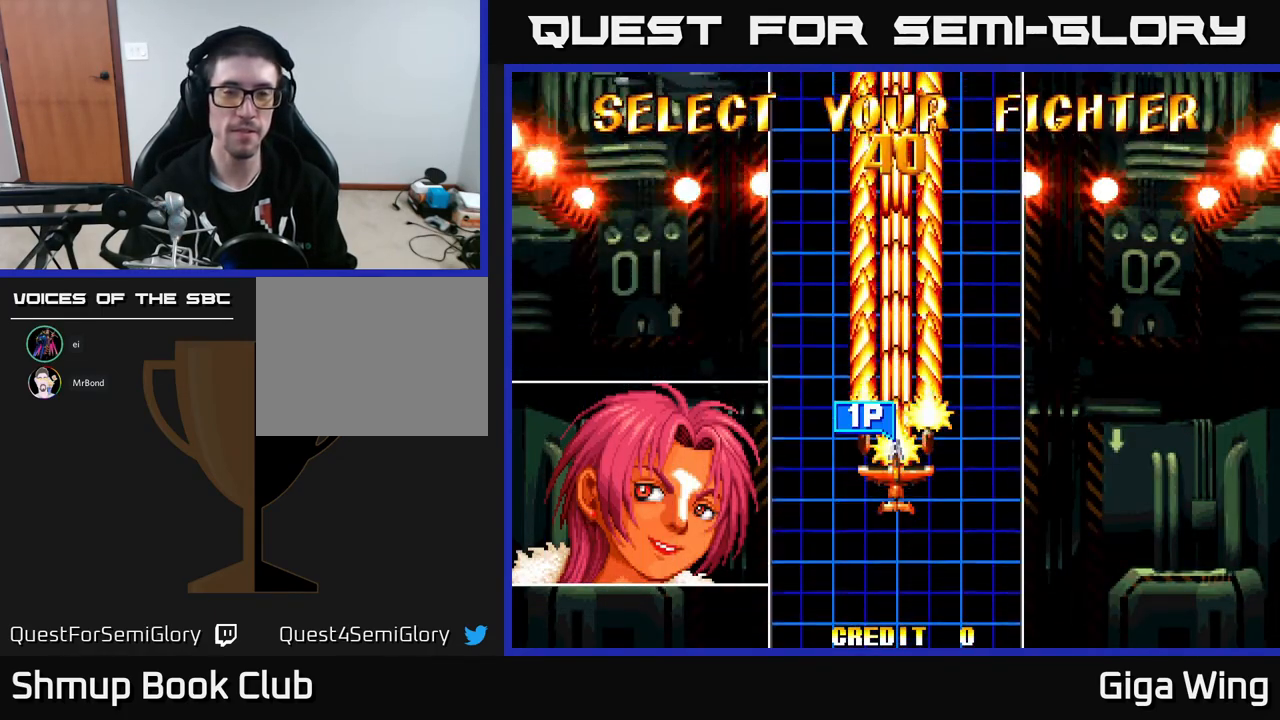
{"buttons": ["A"], "left_stick": "center", "events": []}
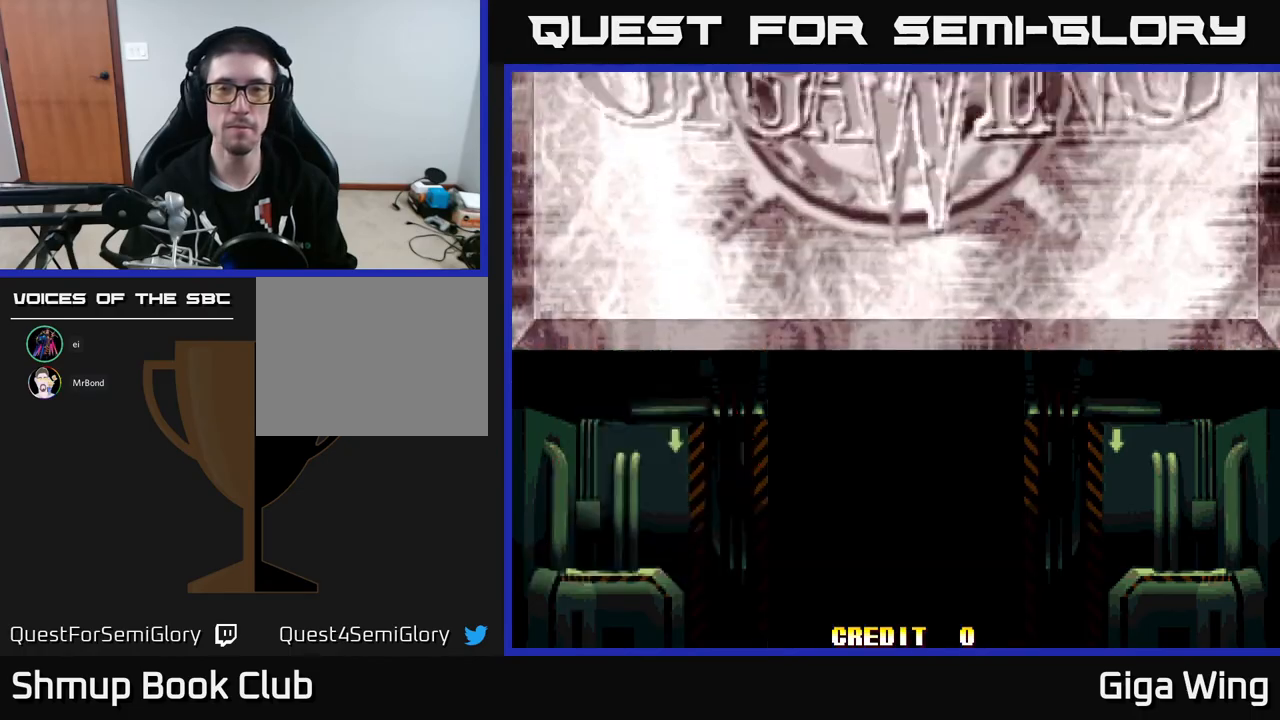
{"buttons": ["A"], "left_stick": "center", "events": []}
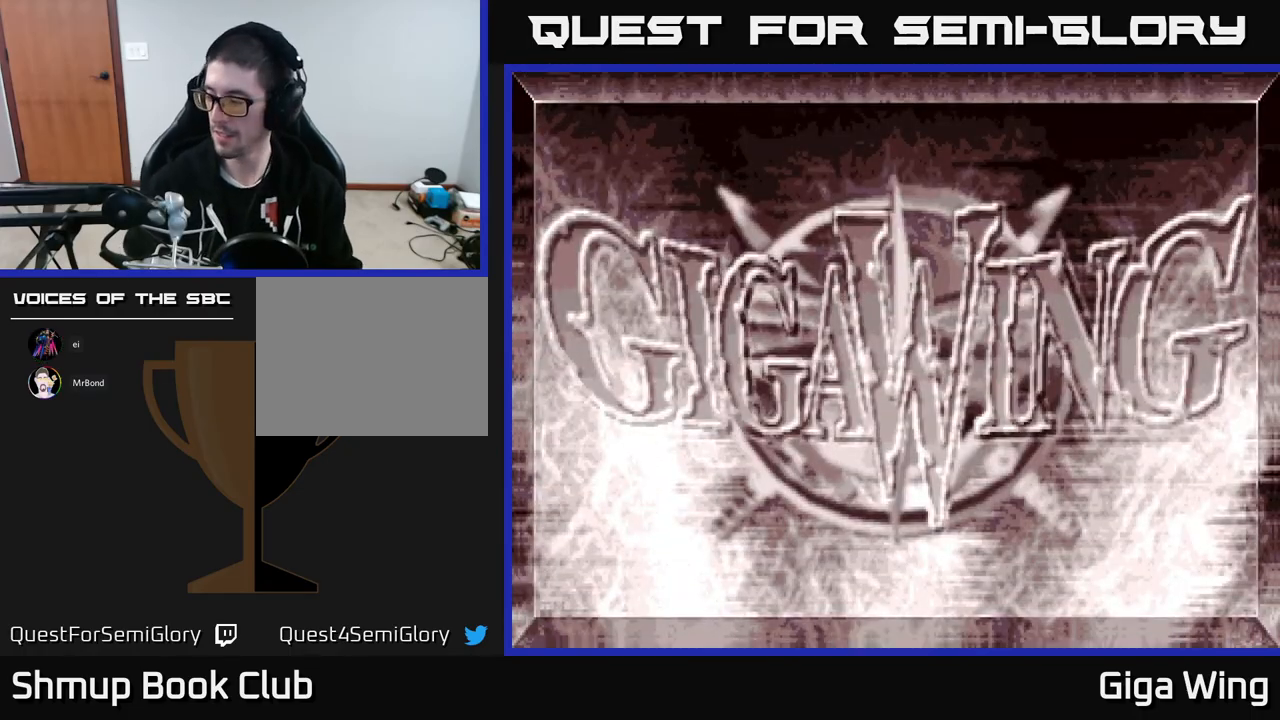
{"buttons": [], "left_stick": "center", "events": [[100, "A", "up"]]}